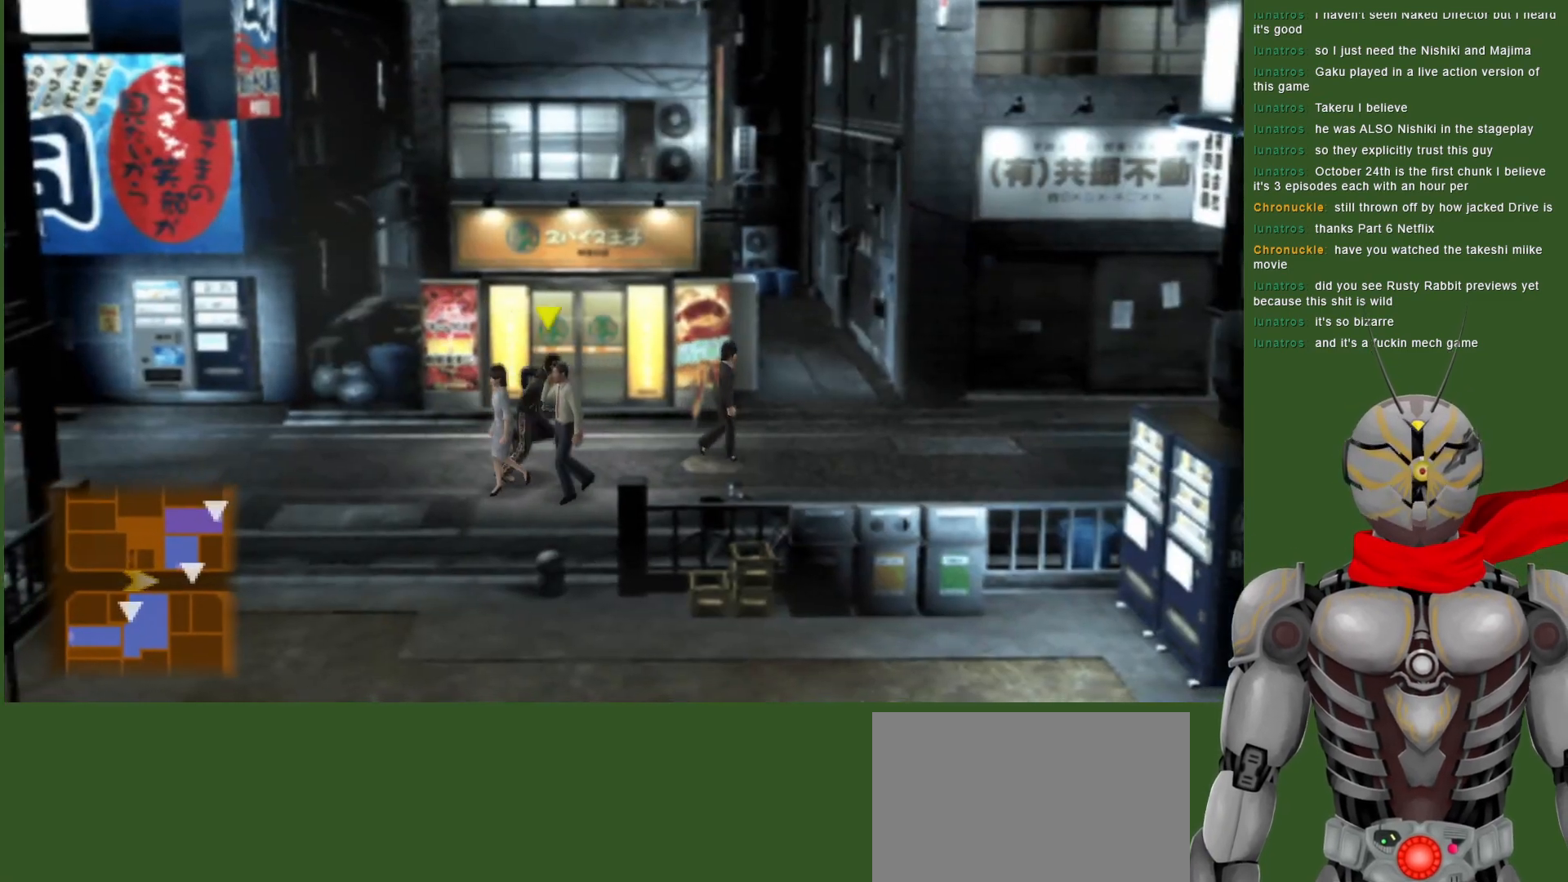
Gameplay with a controller (PlayStation layout); each line is a JSON object with the inputs held at the frame after it. "events" lists button and stick changes between this image and that frame as [ms after this image, input, new state], when the widget could be followed in between.
{"buttons": [], "left_stick": "right", "right_stick": "center", "events": []}
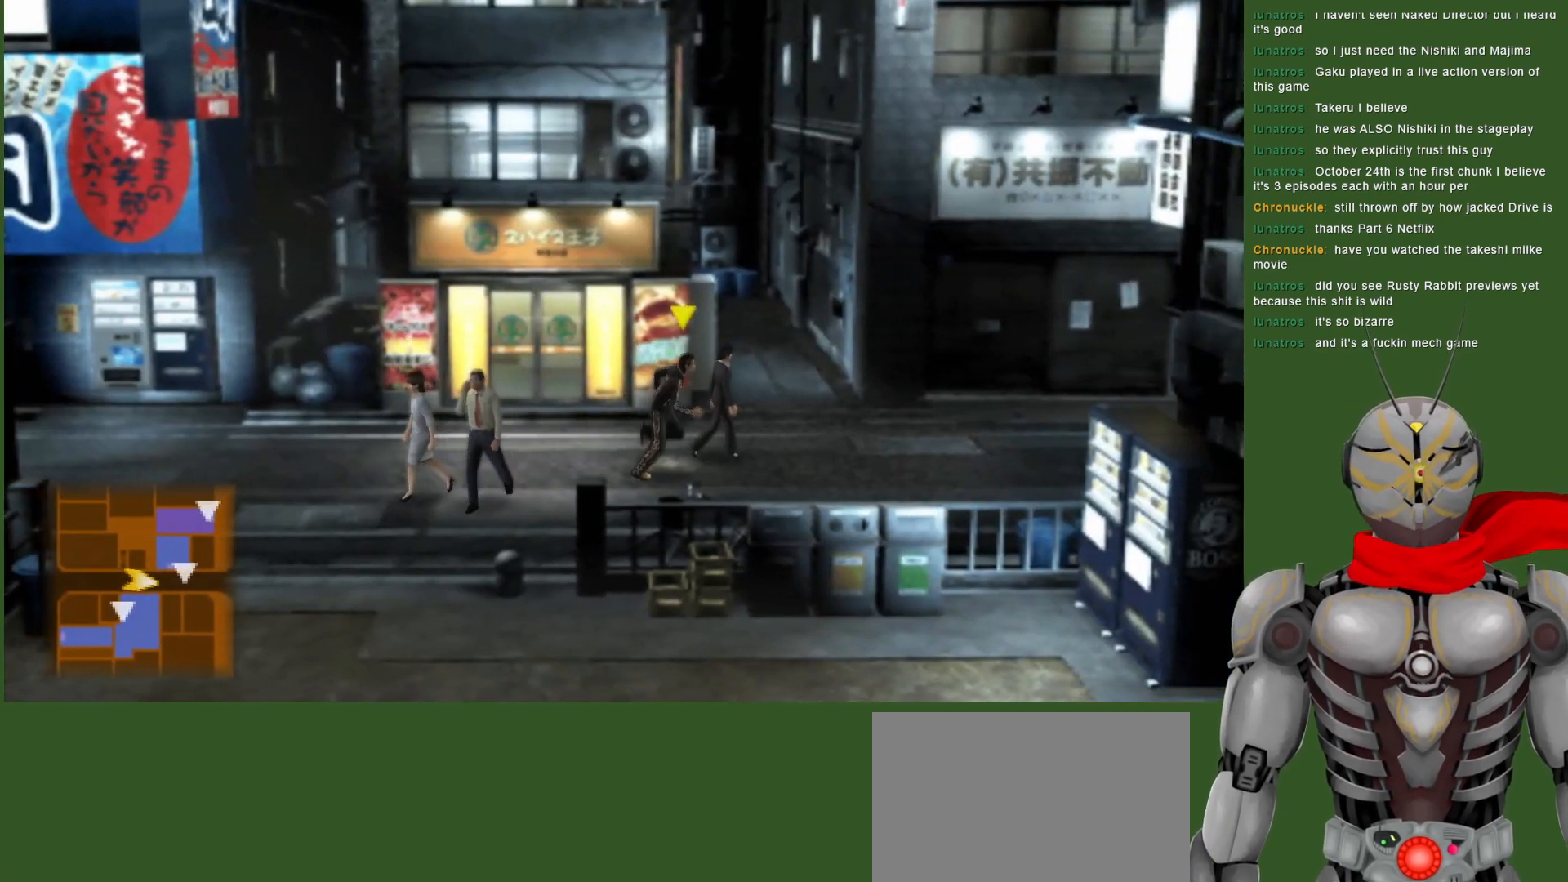
{"buttons": [], "left_stick": "right", "right_stick": "center", "events": []}
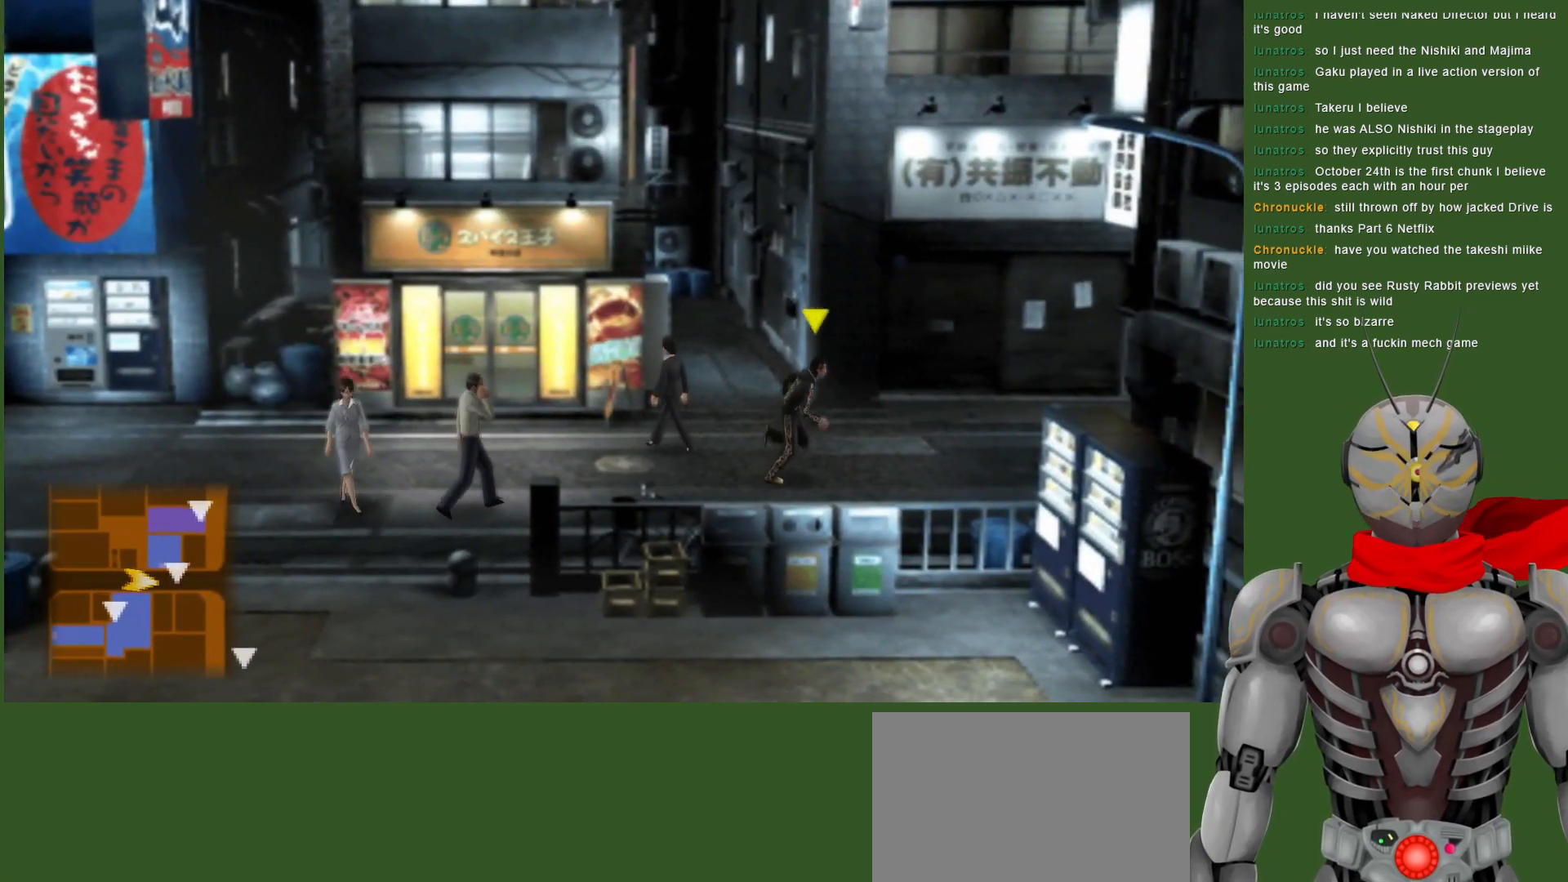
{"buttons": [], "left_stick": "right", "right_stick": "center", "events": []}
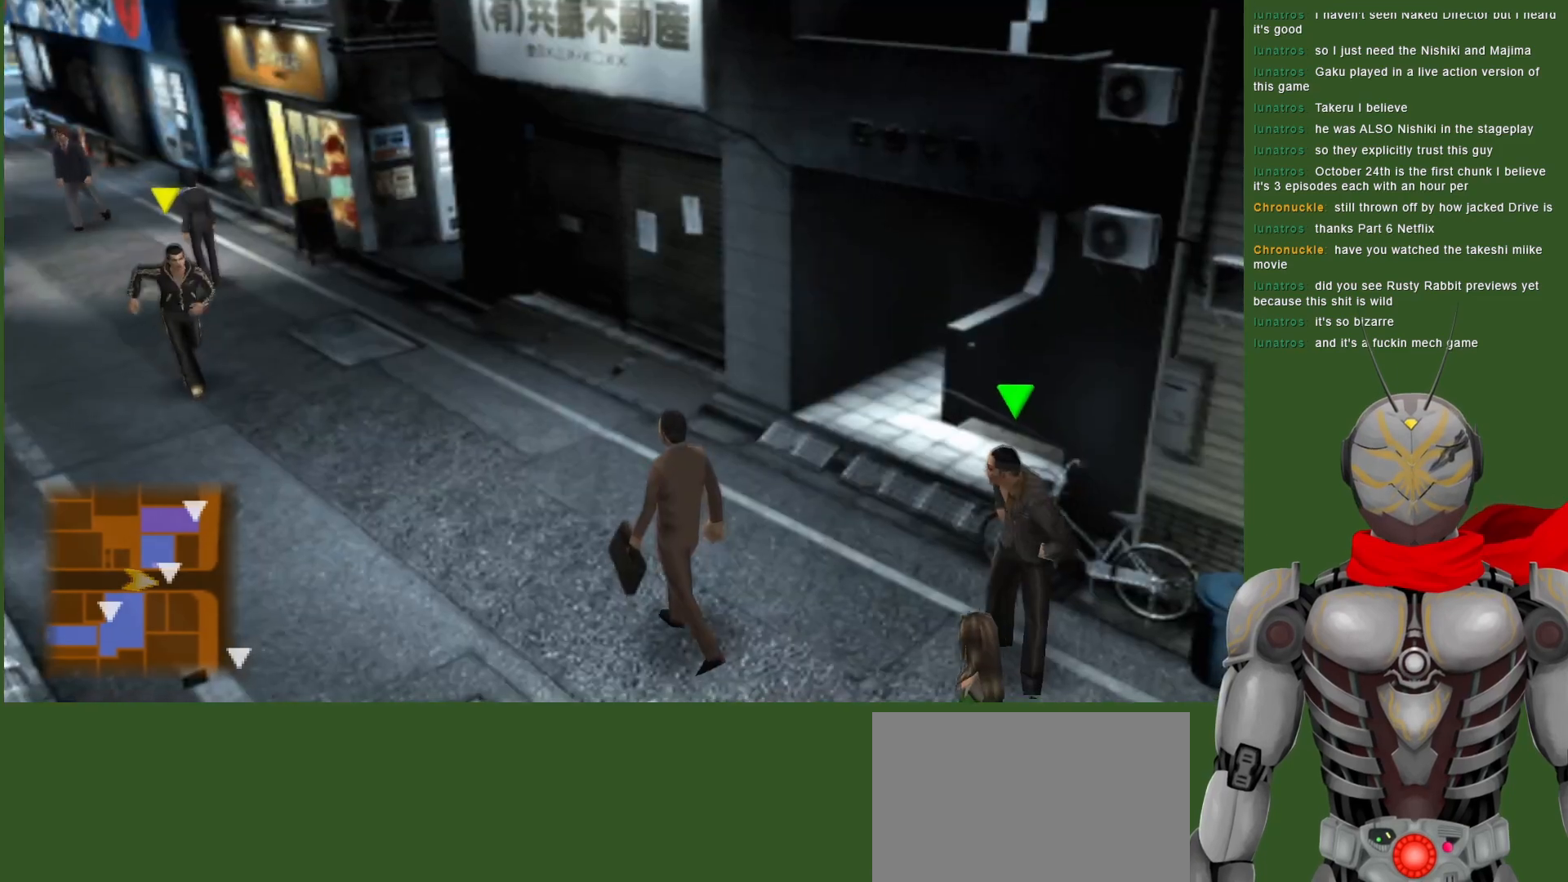
{"buttons": [], "left_stick": "right", "right_stick": "center", "events": []}
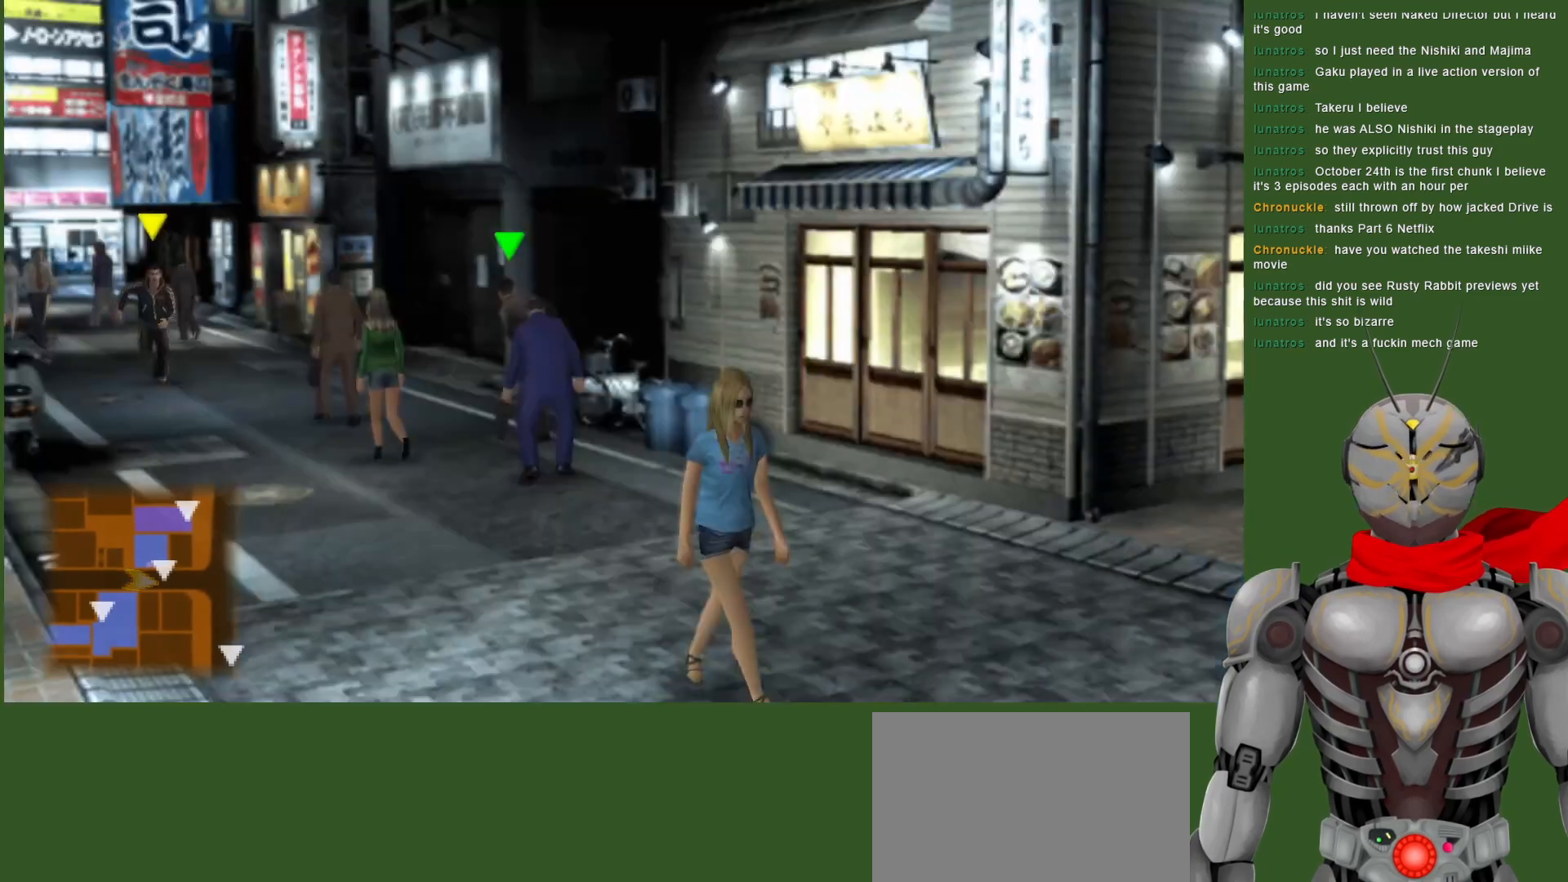
{"buttons": [], "left_stick": "right", "right_stick": "center", "events": []}
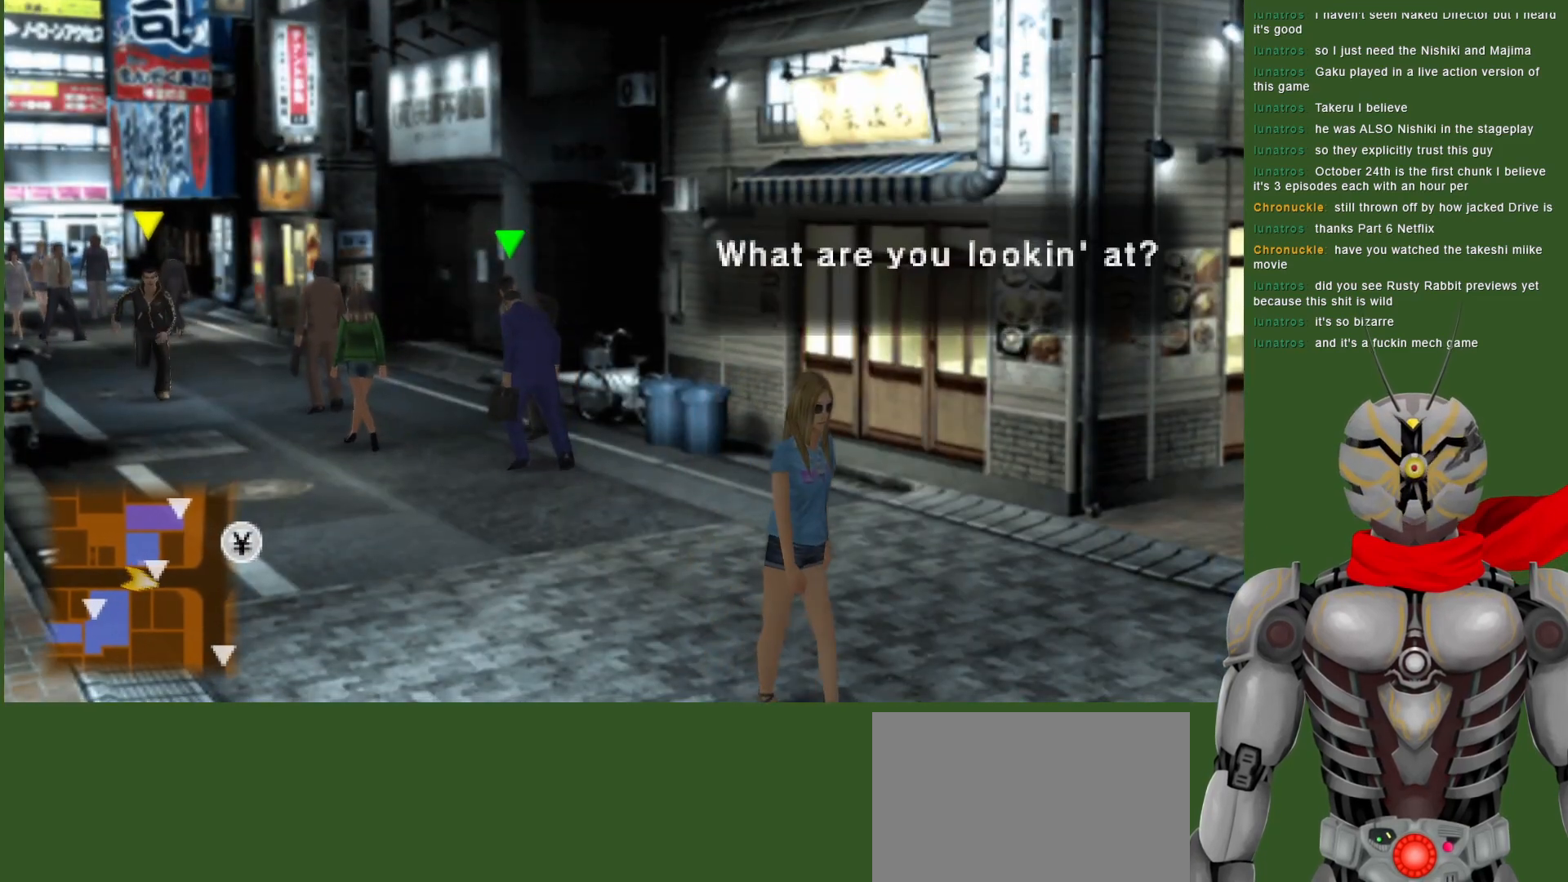
{"buttons": [], "left_stick": "right", "right_stick": "center", "events": []}
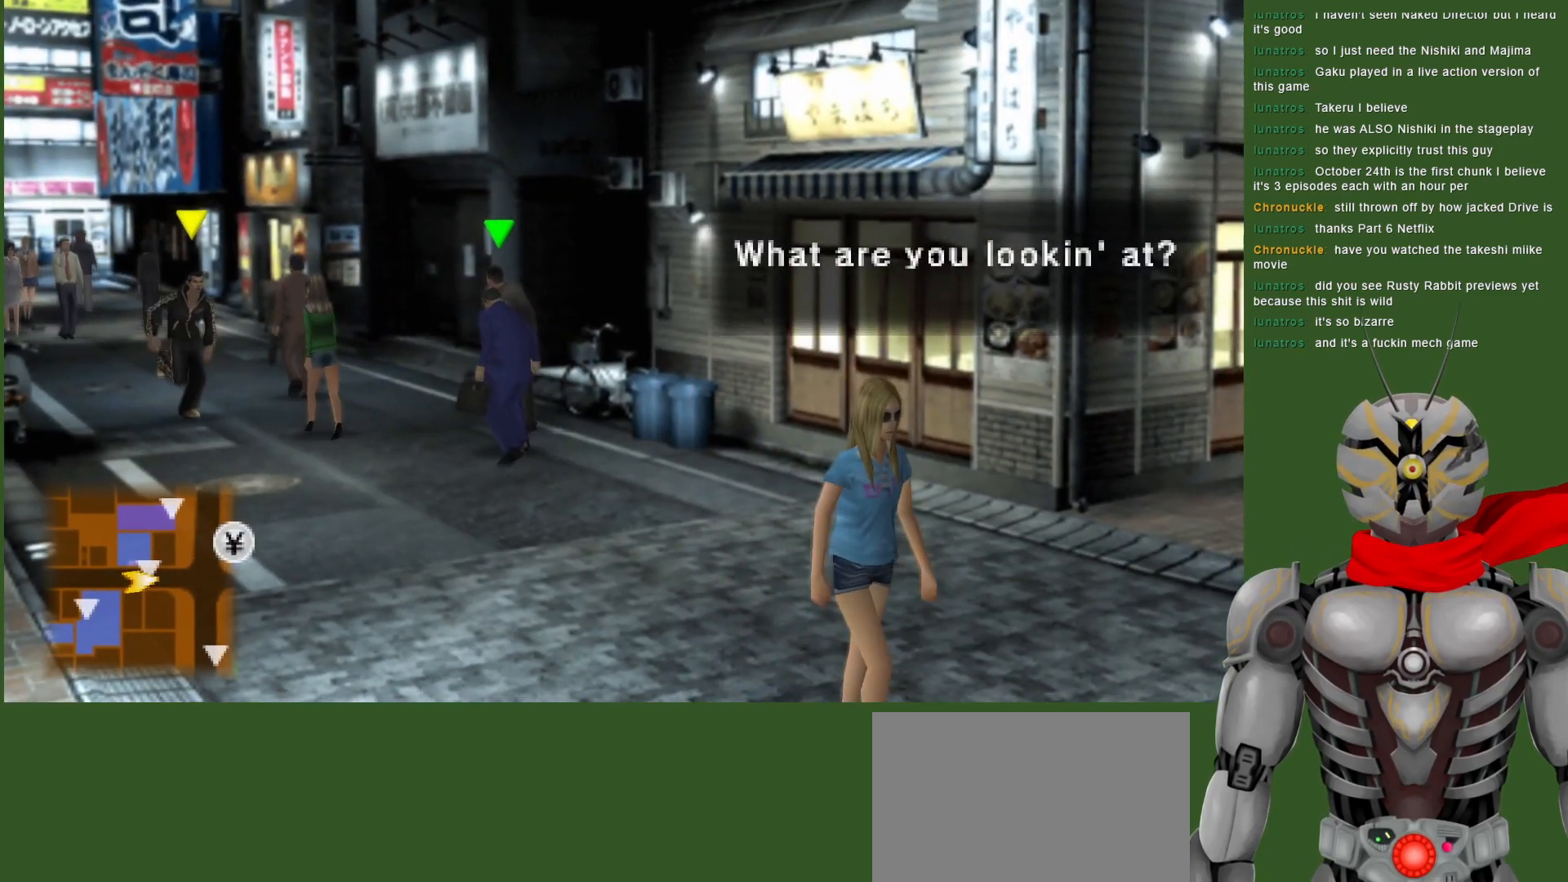
{"buttons": [], "left_stick": "up-right", "right_stick": "center", "events": [[400, "left_stick", "up-right"]]}
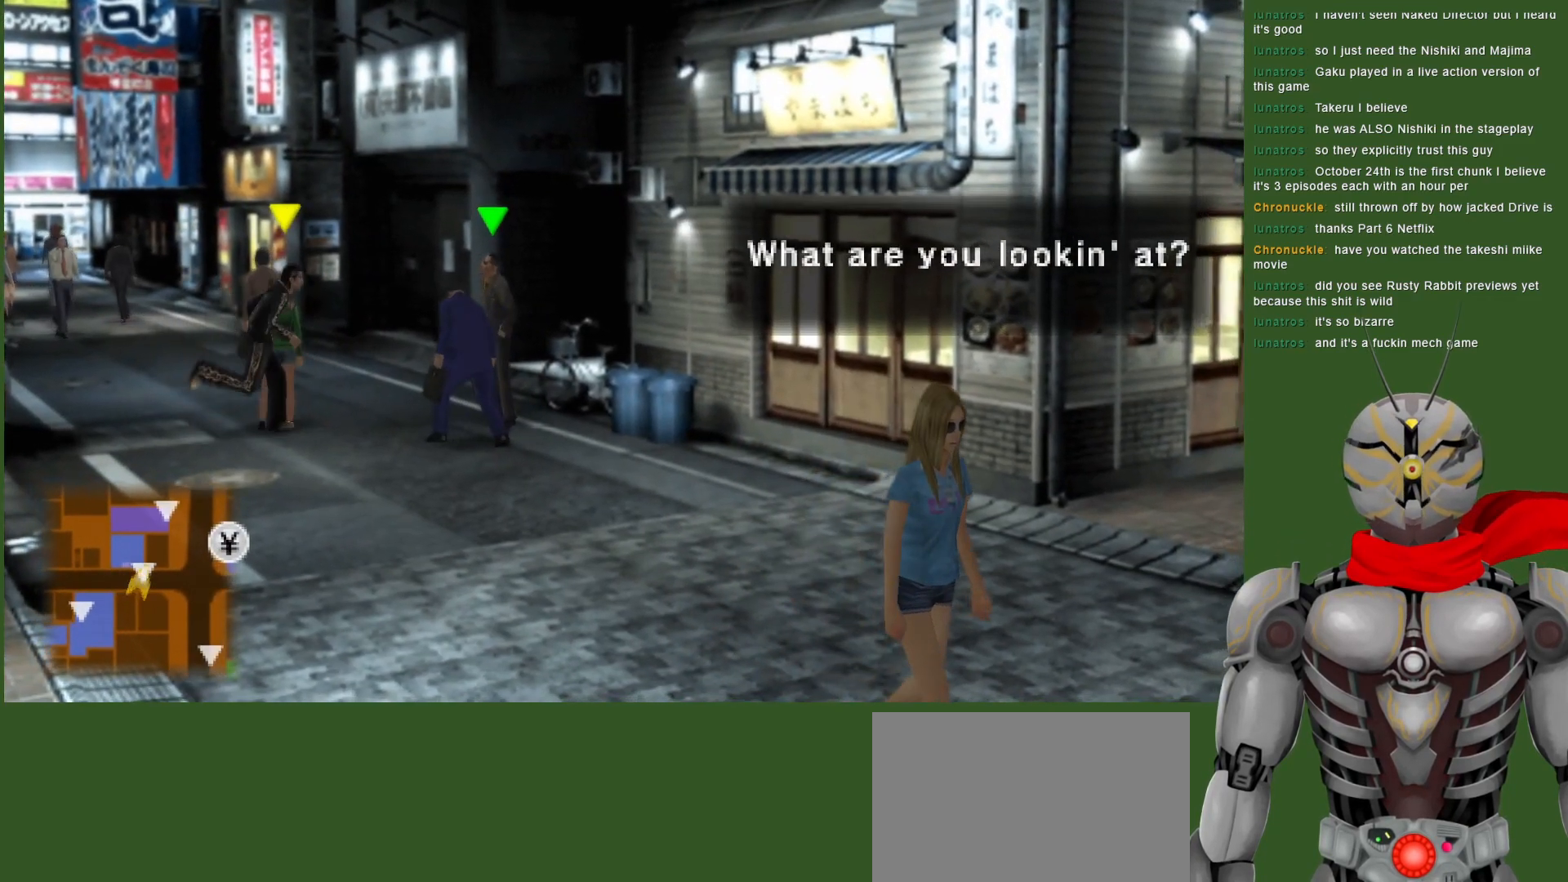
{"buttons": [], "left_stick": "center", "right_stick": "center", "events": [[400, "left_stick", "center"]]}
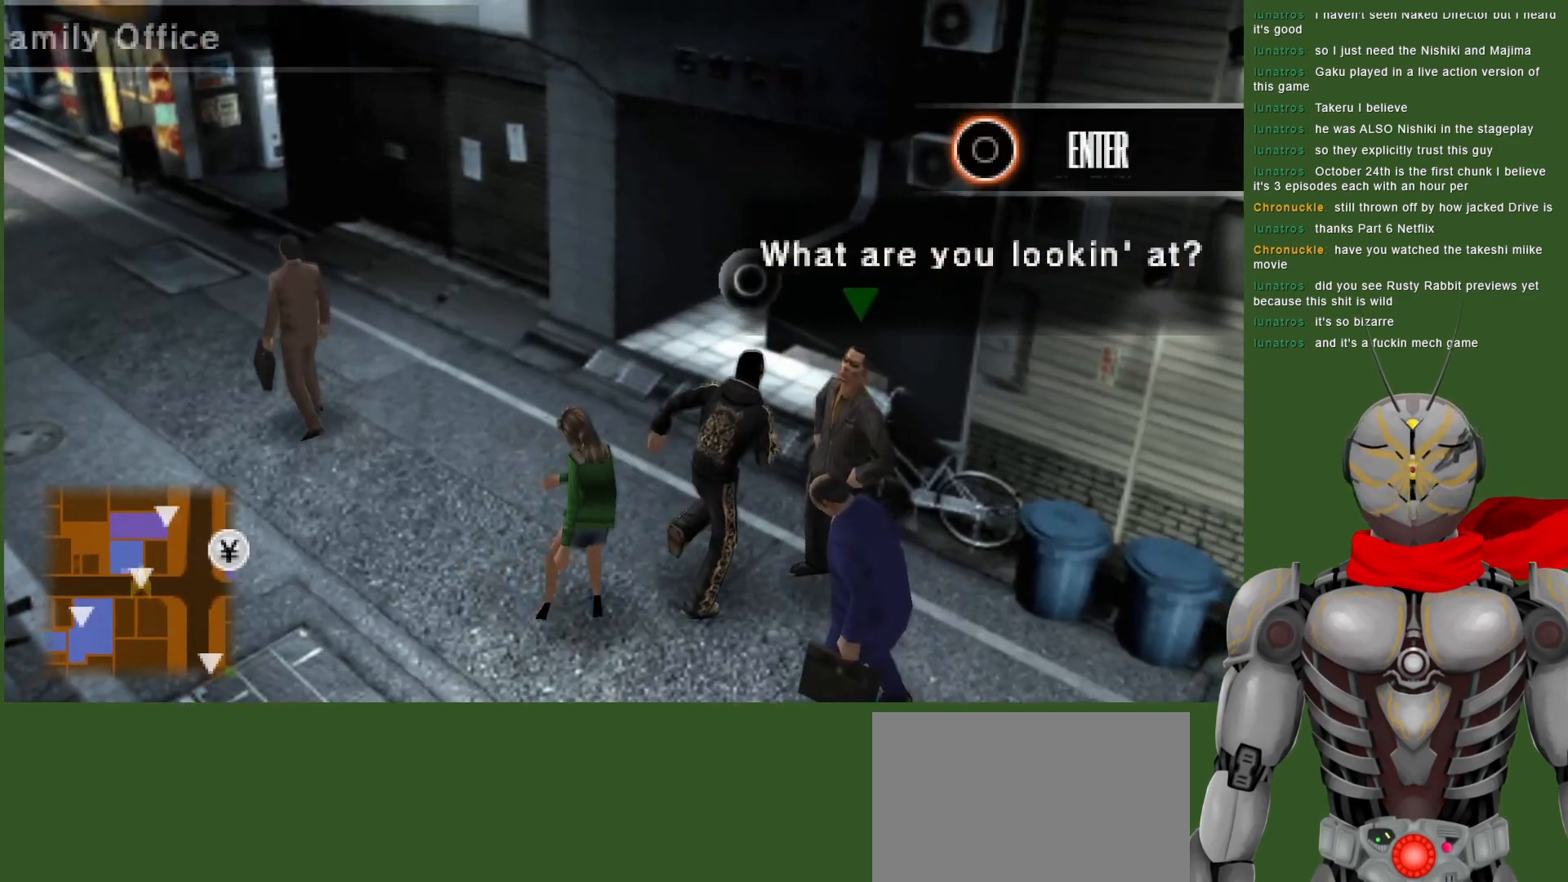
{"buttons": [], "left_stick": "center", "right_stick": "center", "events": [[200, "CIRCLE", "down"], [300, "CIRCLE", "up"]]}
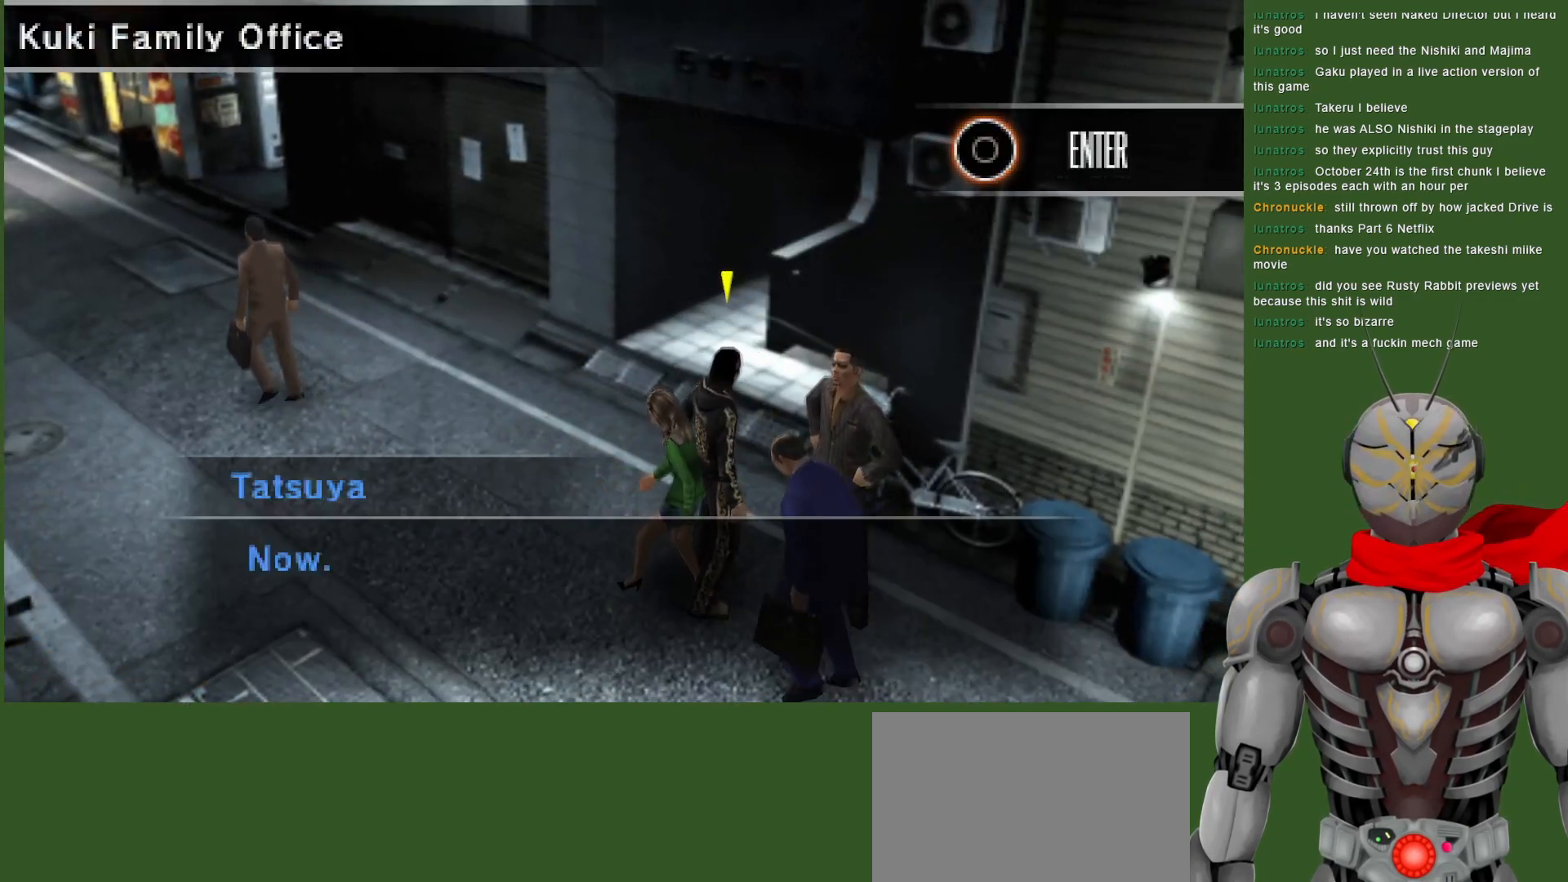
{"buttons": [], "left_stick": "center", "right_stick": "center", "events": []}
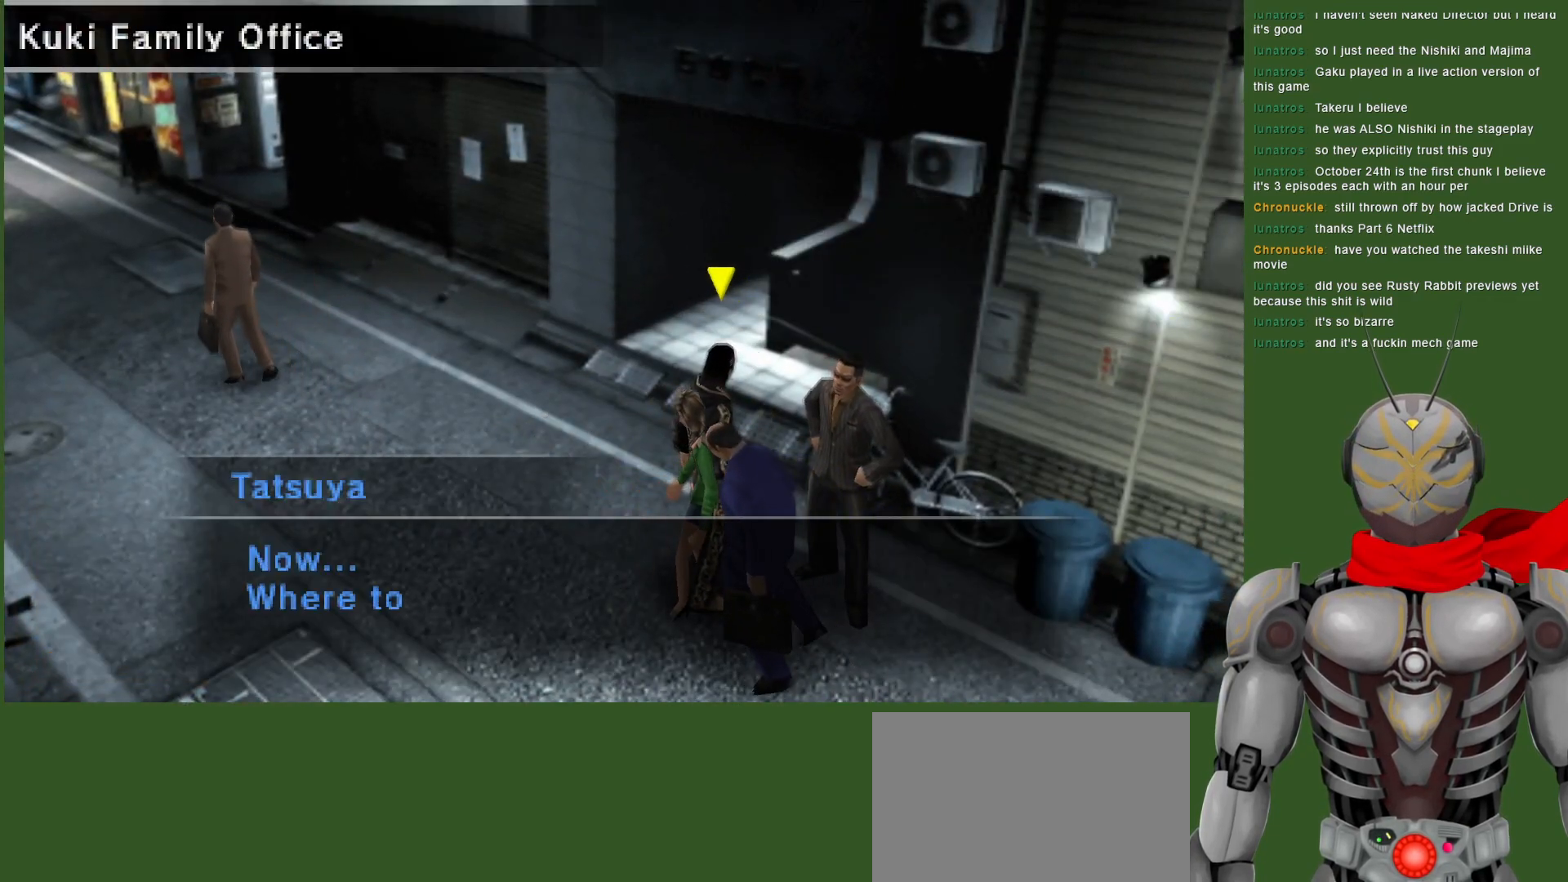
{"buttons": [], "left_stick": "center", "right_stick": "center", "events": []}
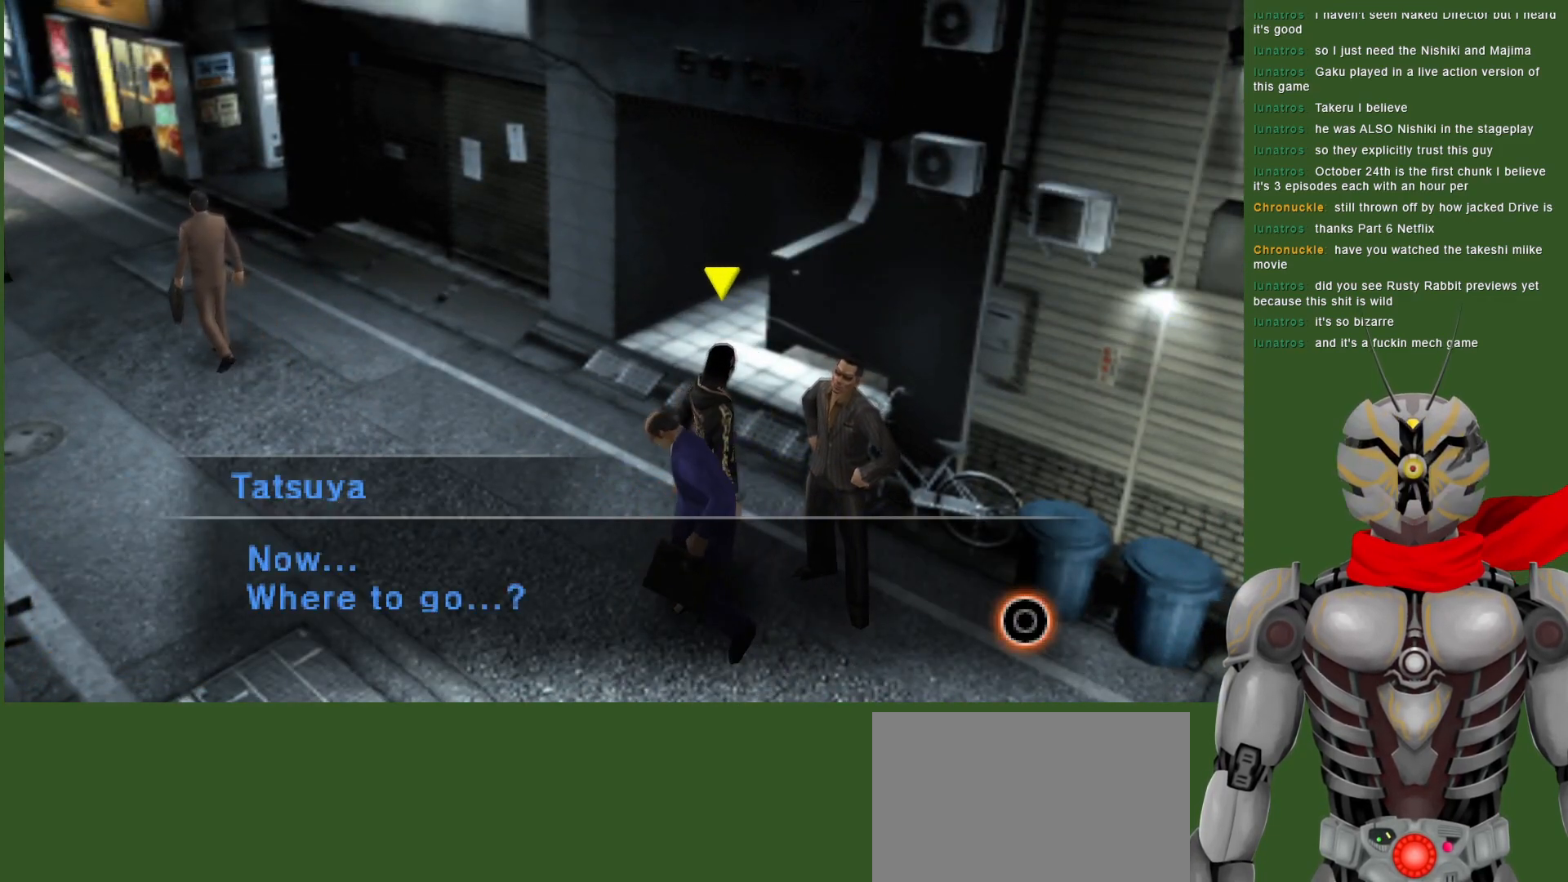
{"buttons": [], "left_stick": "center", "right_stick": "center", "events": [[350, "CIRCLE", "down"], [450, "CIRCLE", "up"]]}
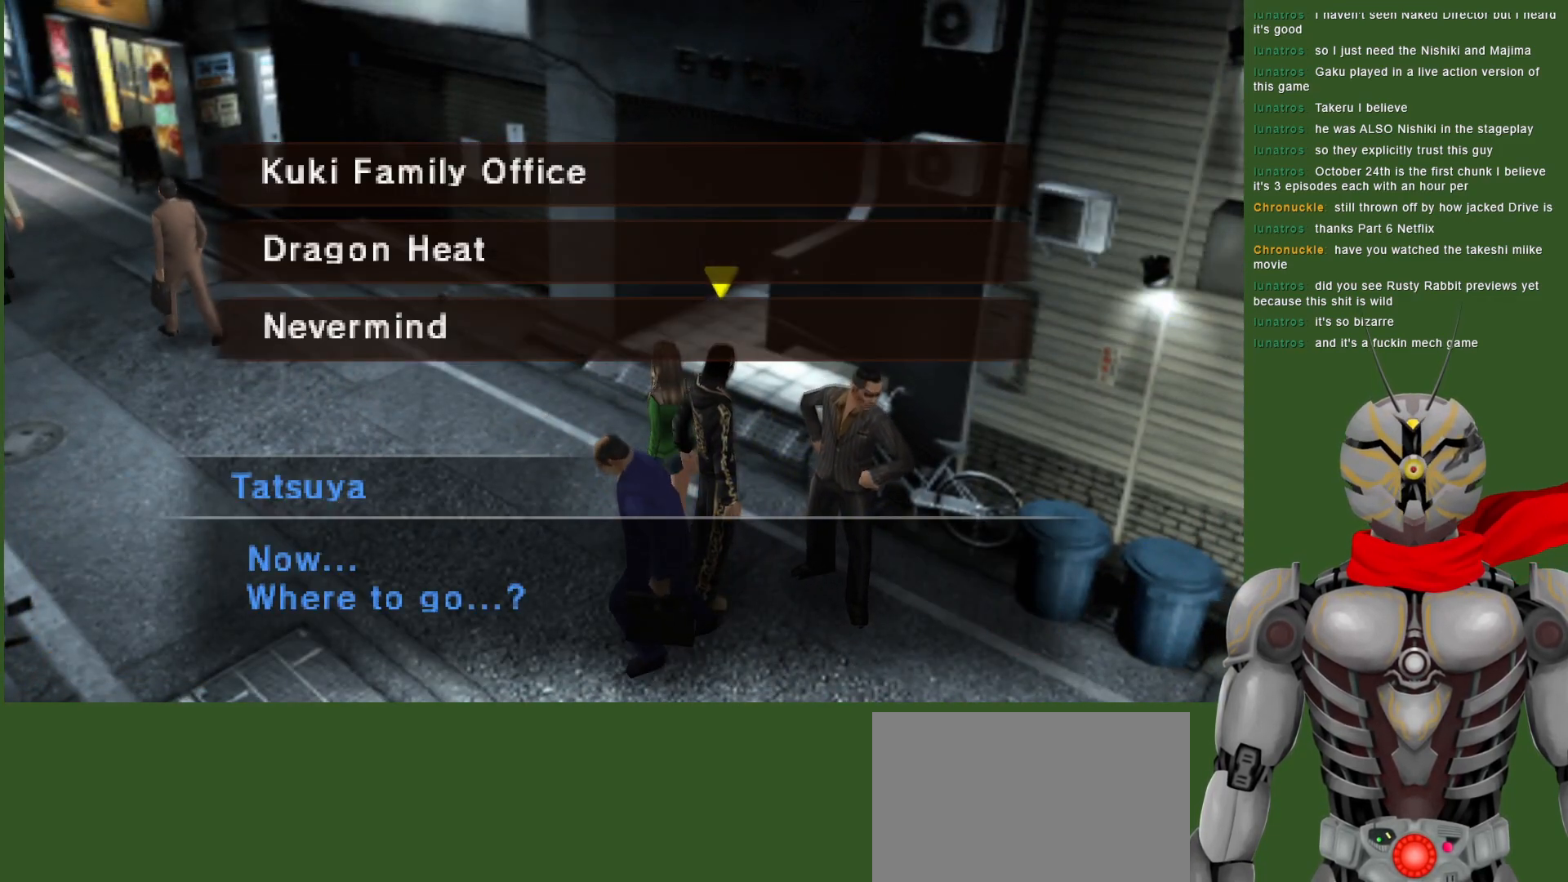
{"buttons": [], "left_stick": "center", "right_stick": "center", "events": []}
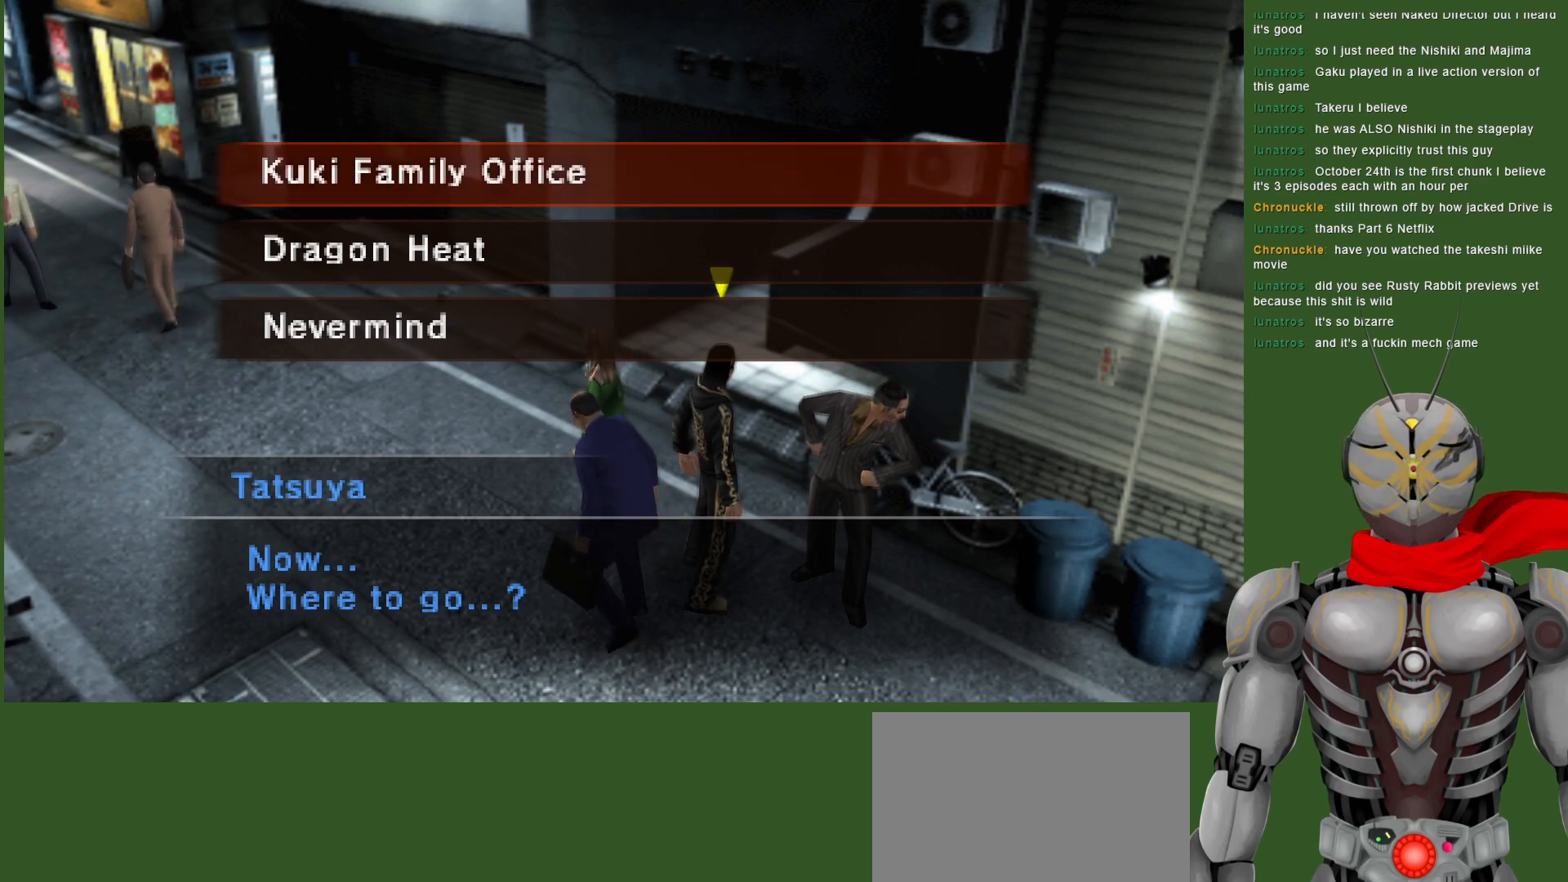
{"buttons": ["CIRCLE"], "left_stick": "center", "right_stick": "center", "events": [[133, "DPAD_DOWN", "down"], [233, "DPAD_DOWN", "up"], [300, "DPAD_DOWN", "down"], [417, "DPAD_DOWN", "up"], [500, "CIRCLE", "down"]]}
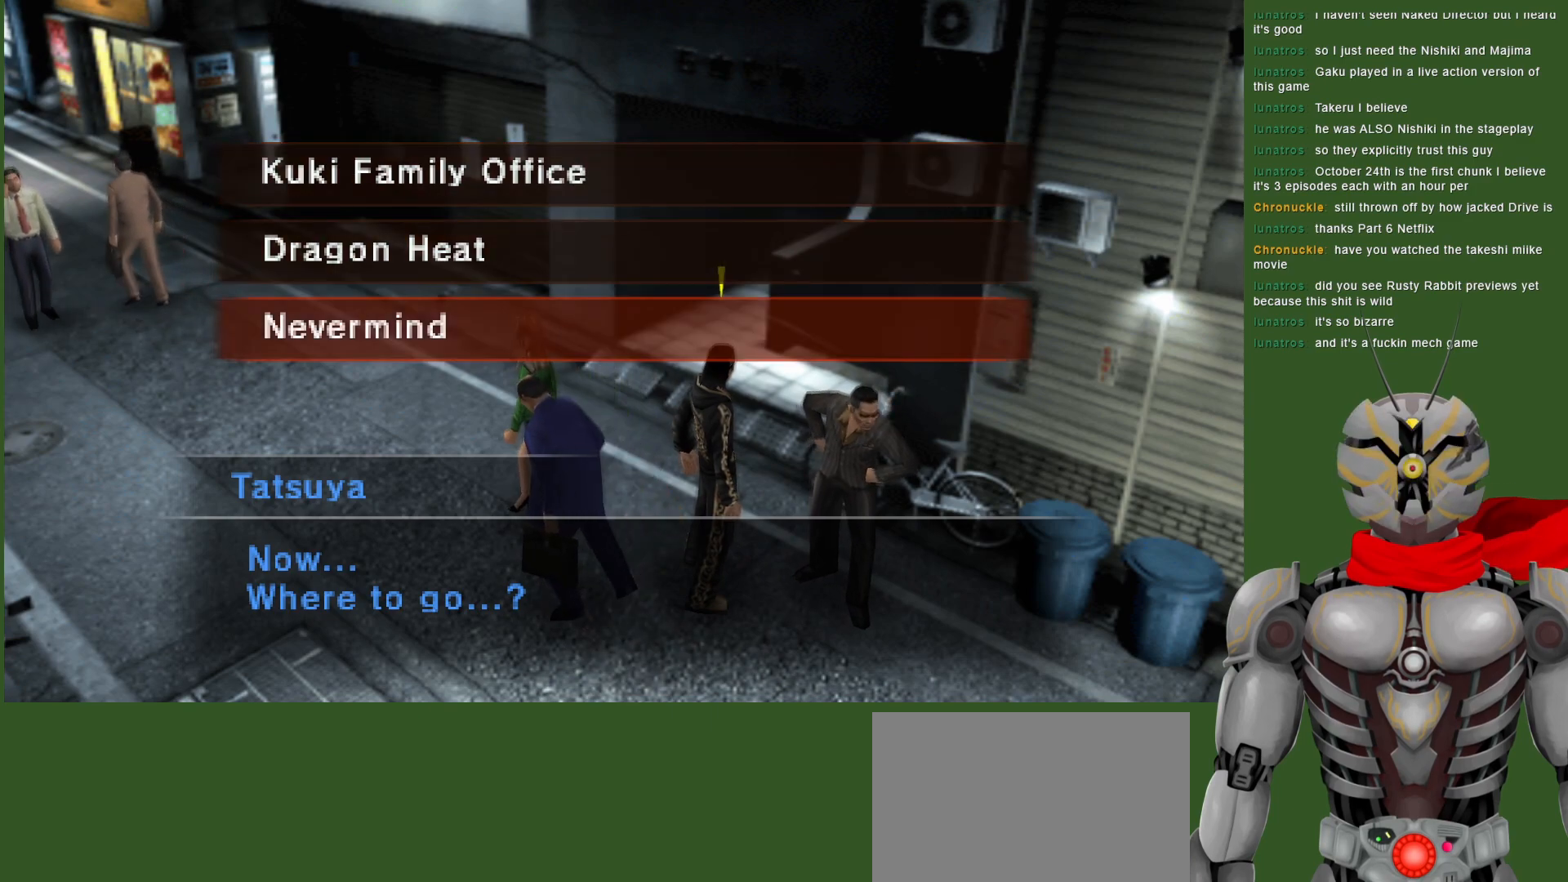
{"buttons": [], "left_stick": "center", "right_stick": "center", "events": [[117, "CIRCLE", "up"]]}
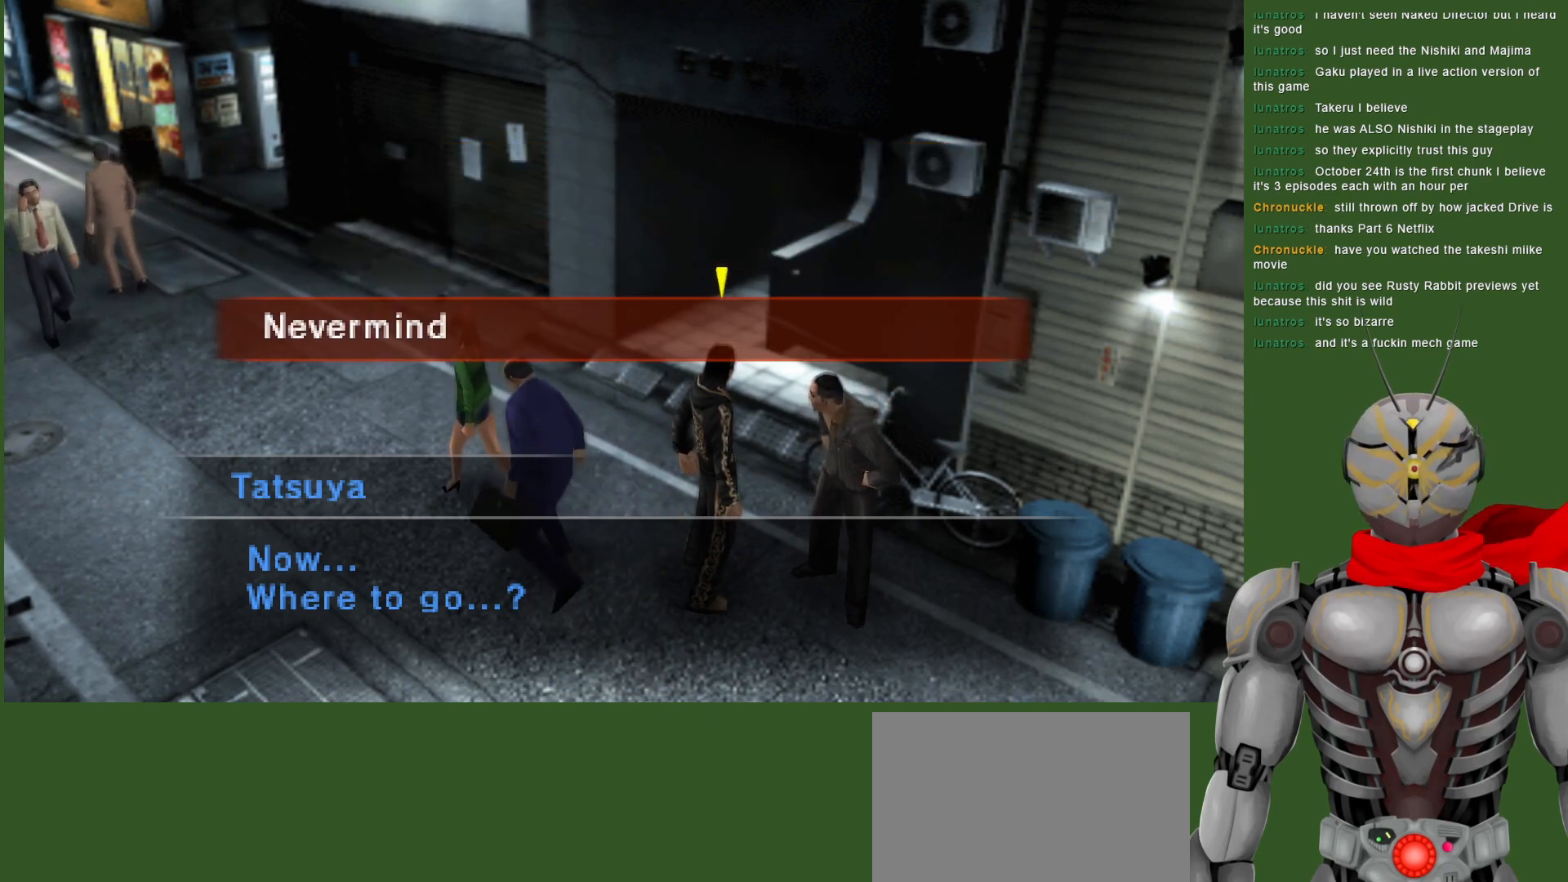
{"buttons": [], "left_stick": "center", "right_stick": "center", "events": [[250, "left_stick", "down"], [333, "left_stick", "center"]]}
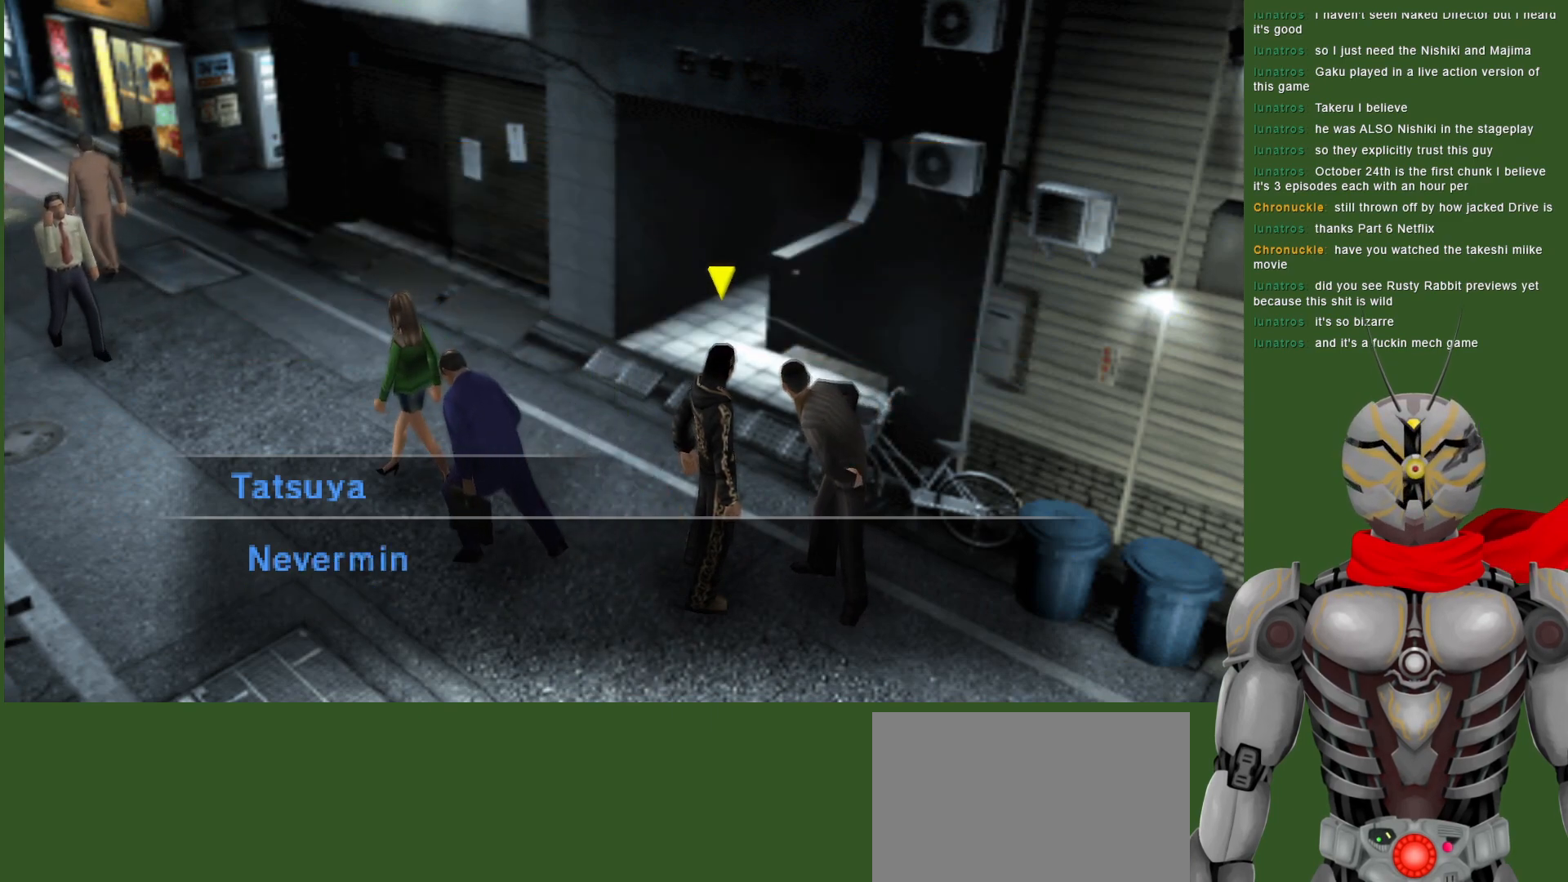
{"buttons": [], "left_stick": "center", "right_stick": "center", "events": [[67, "CIRCLE", "down"], [183, "CIRCLE", "up"], [333, "CIRCLE", "down"], [450, "CIRCLE", "up"]]}
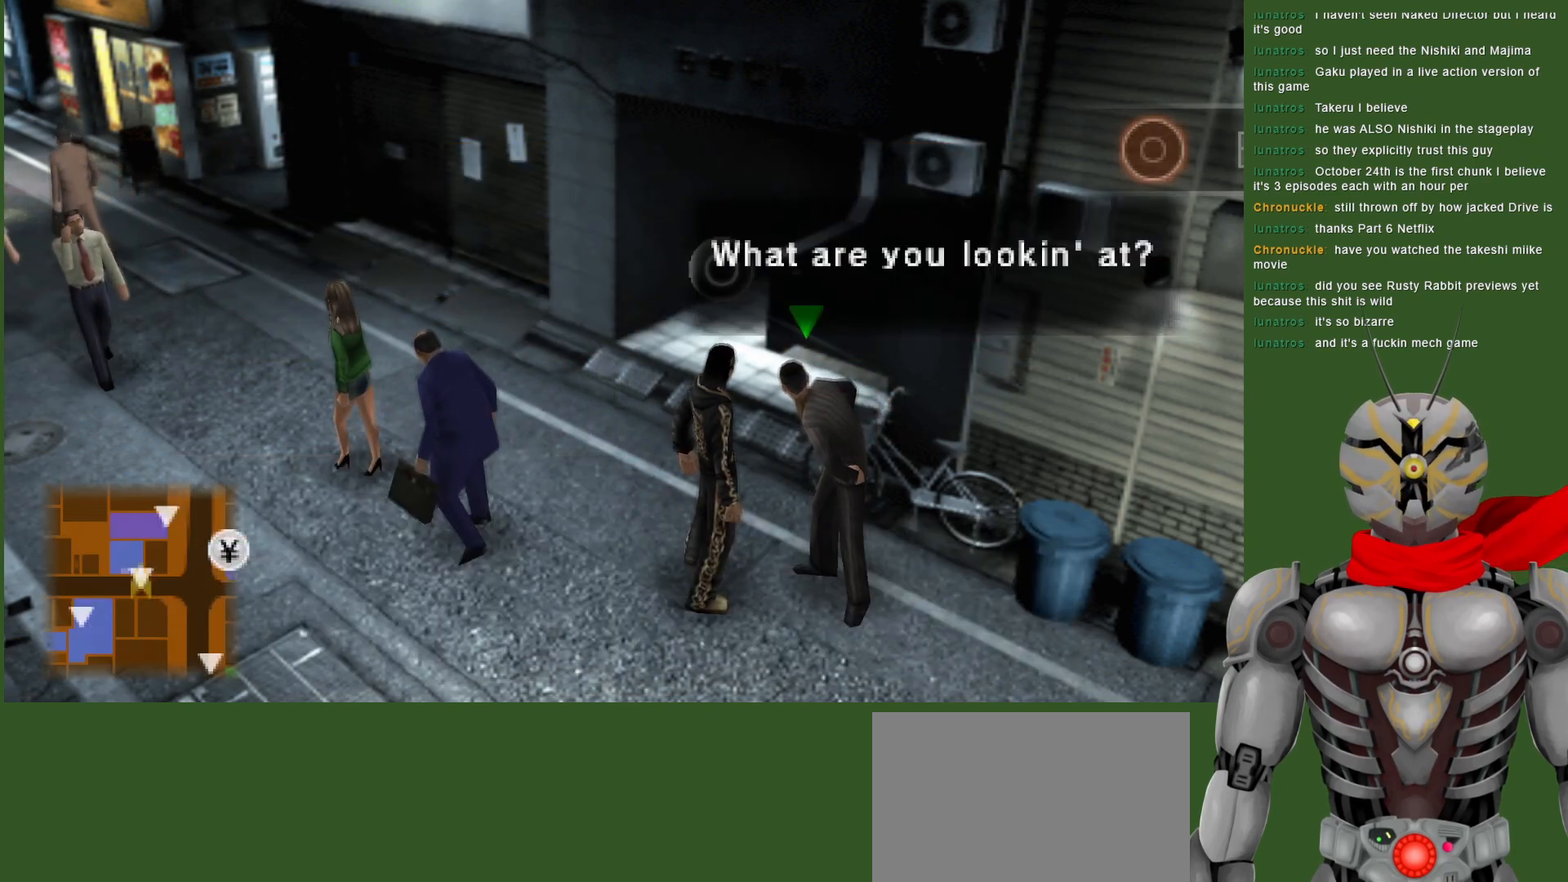
{"buttons": ["CIRCLE"], "left_stick": "center", "right_stick": "center", "events": [[183, "left_stick", "down"], [300, "left_stick", "center"], [400, "CIRCLE", "down"]]}
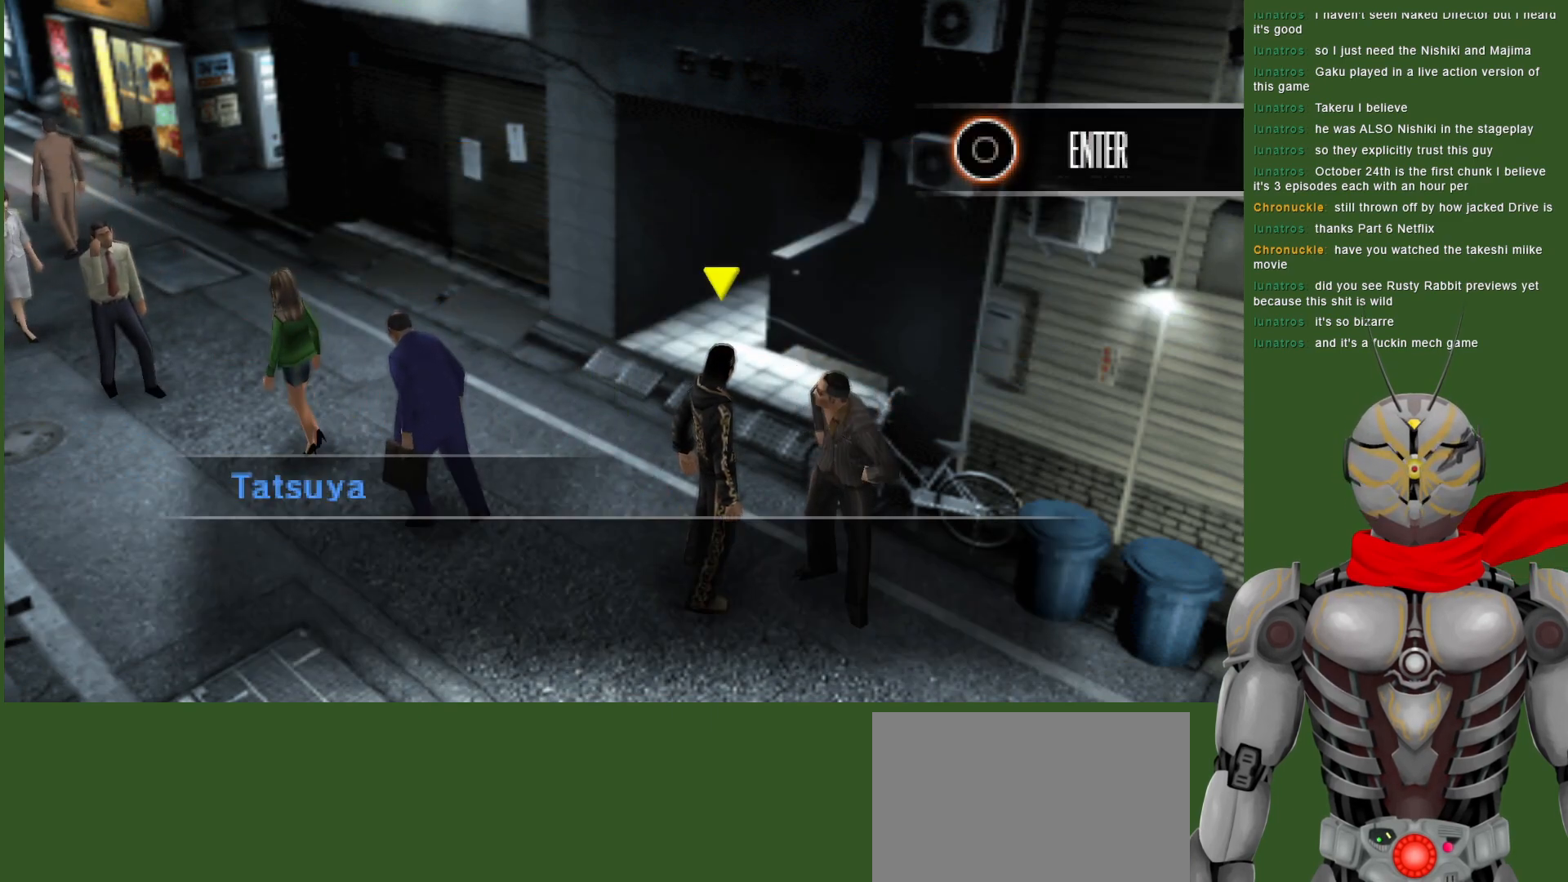
{"buttons": [], "left_stick": "center", "right_stick": "center", "events": [[17, "left_stick", "down"], [267, "CIRCLE", "up"], [300, "left_stick", "center"], [383, "CIRCLE", "down"], [500, "CIRCLE", "up"]]}
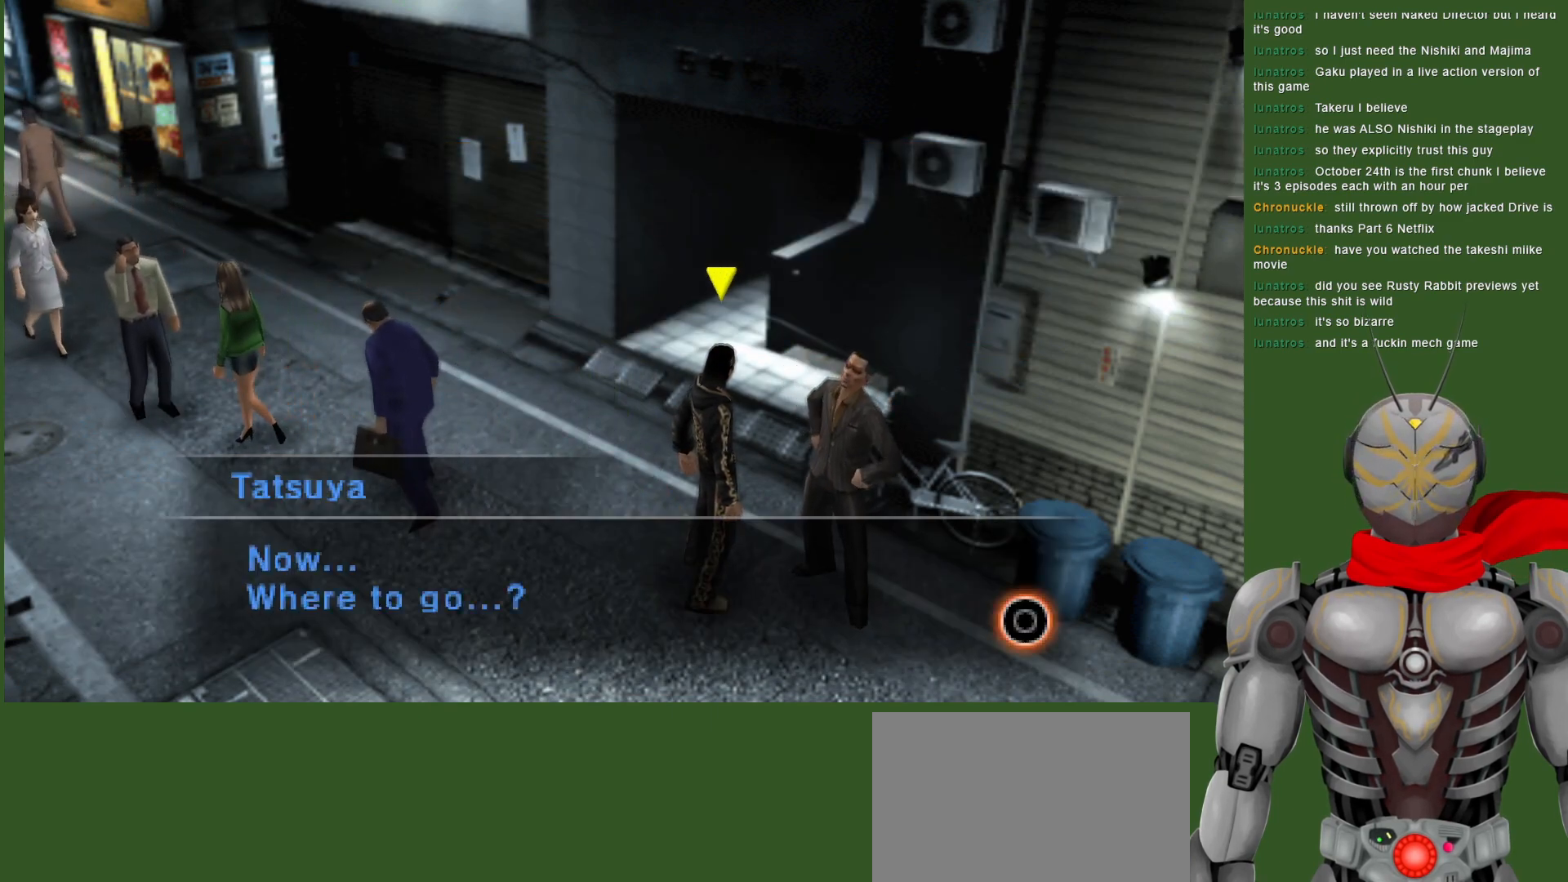
{"buttons": ["DPAD_DOWN"], "left_stick": "center", "right_stick": "center", "events": [[117, "CIRCLE", "down"], [267, "CIRCLE", "up"], [483, "DPAD_DOWN", "down"]]}
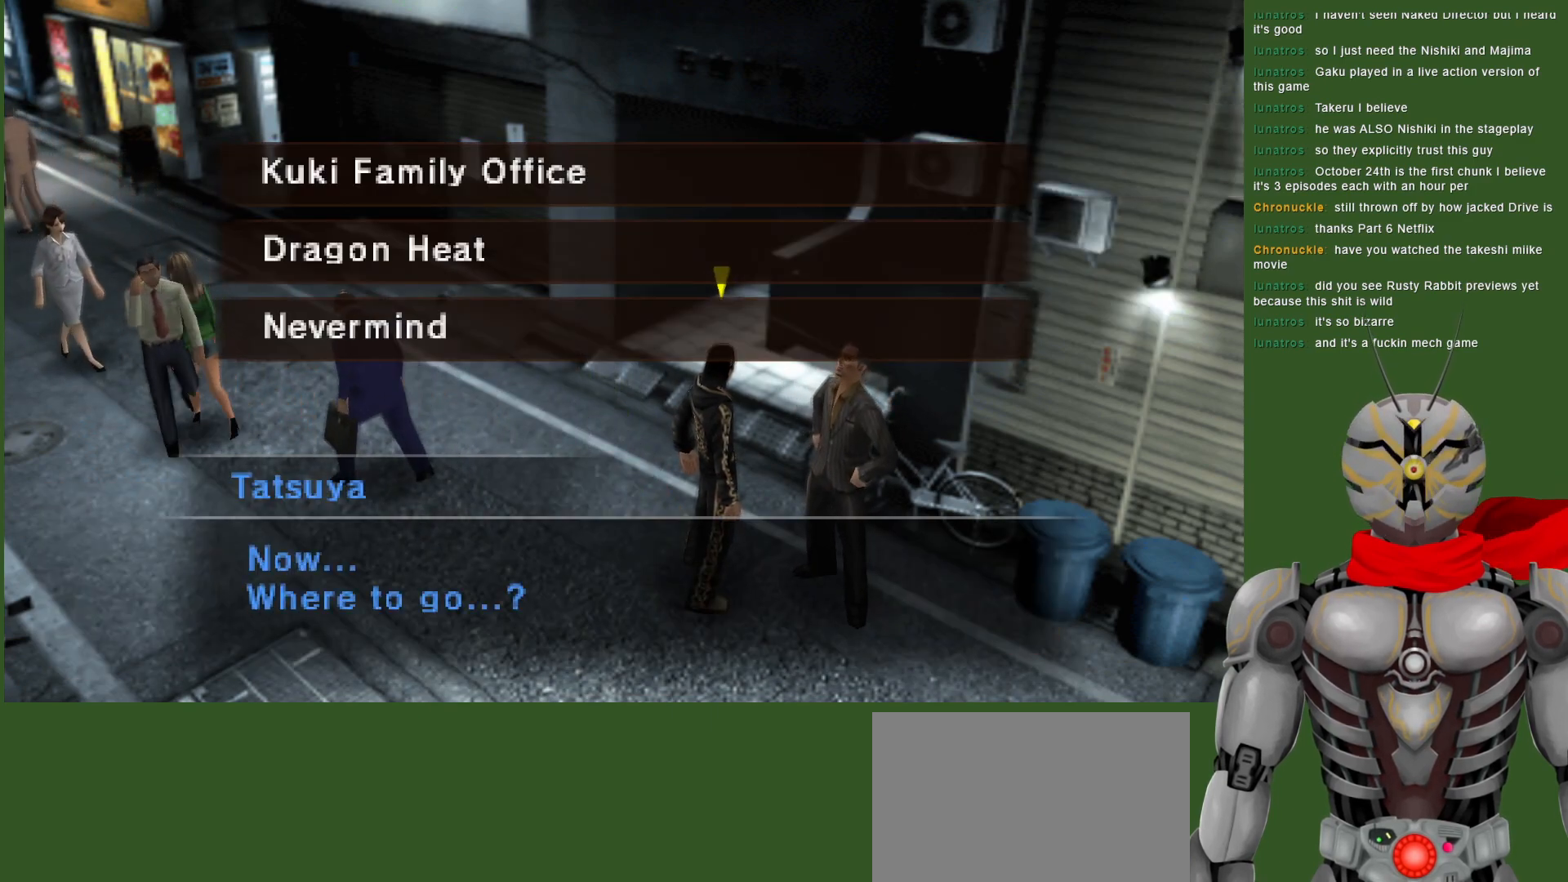
{"buttons": [], "left_stick": "center", "right_stick": "center", "events": [[83, "DPAD_DOWN", "up"], [167, "DPAD_DOWN", "down"], [250, "DPAD_DOWN", "up"], [317, "DPAD_DOWN", "down"], [400, "DPAD_DOWN", "up"]]}
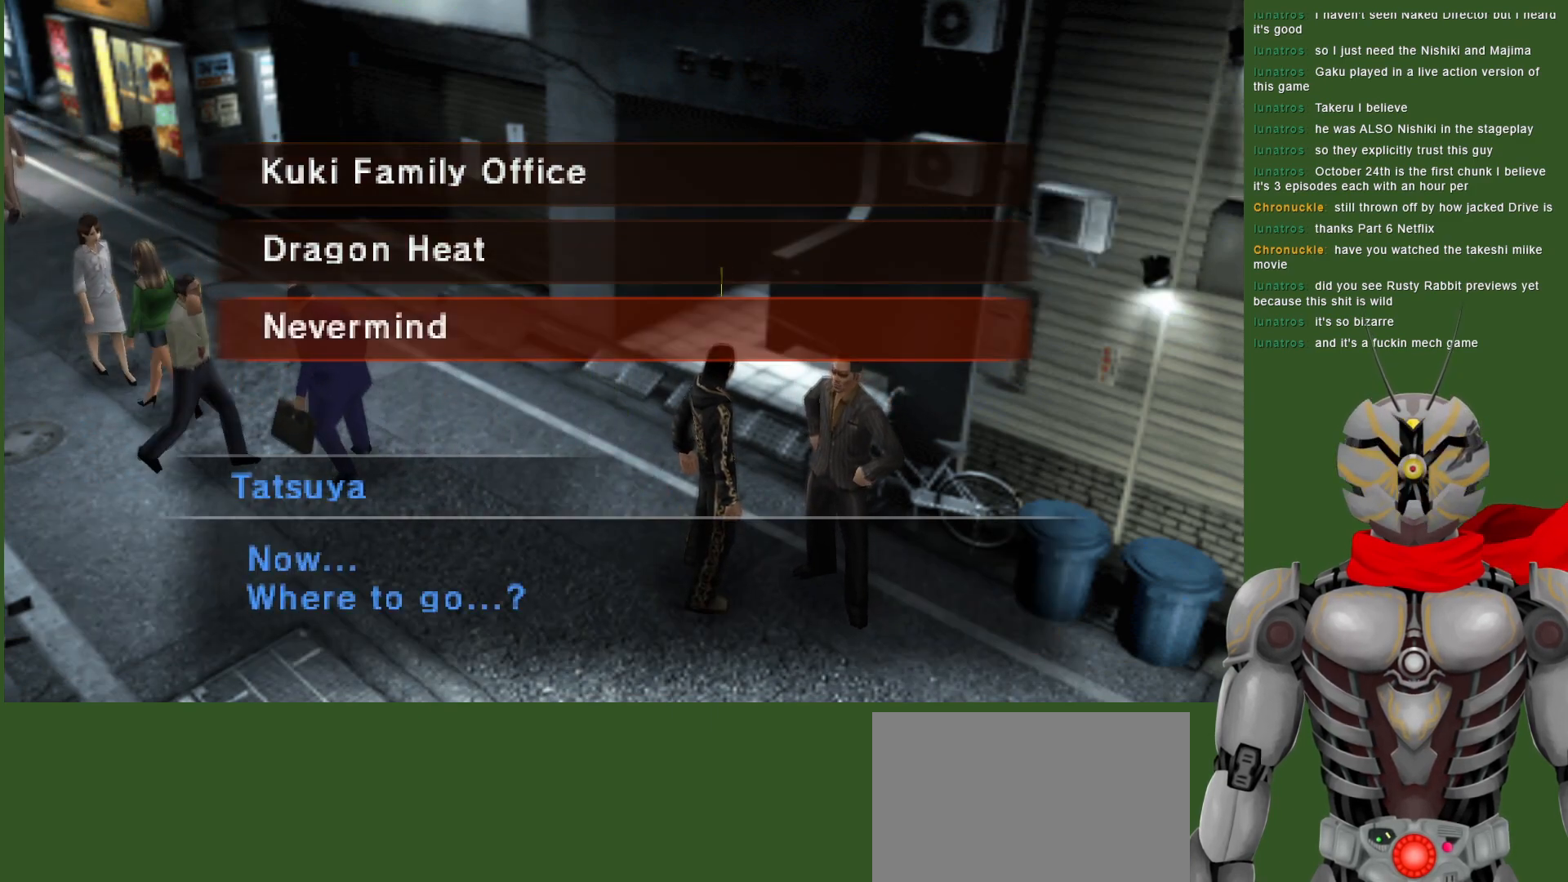
{"buttons": [], "left_stick": "center", "right_stick": "center", "events": [[150, "CIRCLE", "down"], [267, "CIRCLE", "up"]]}
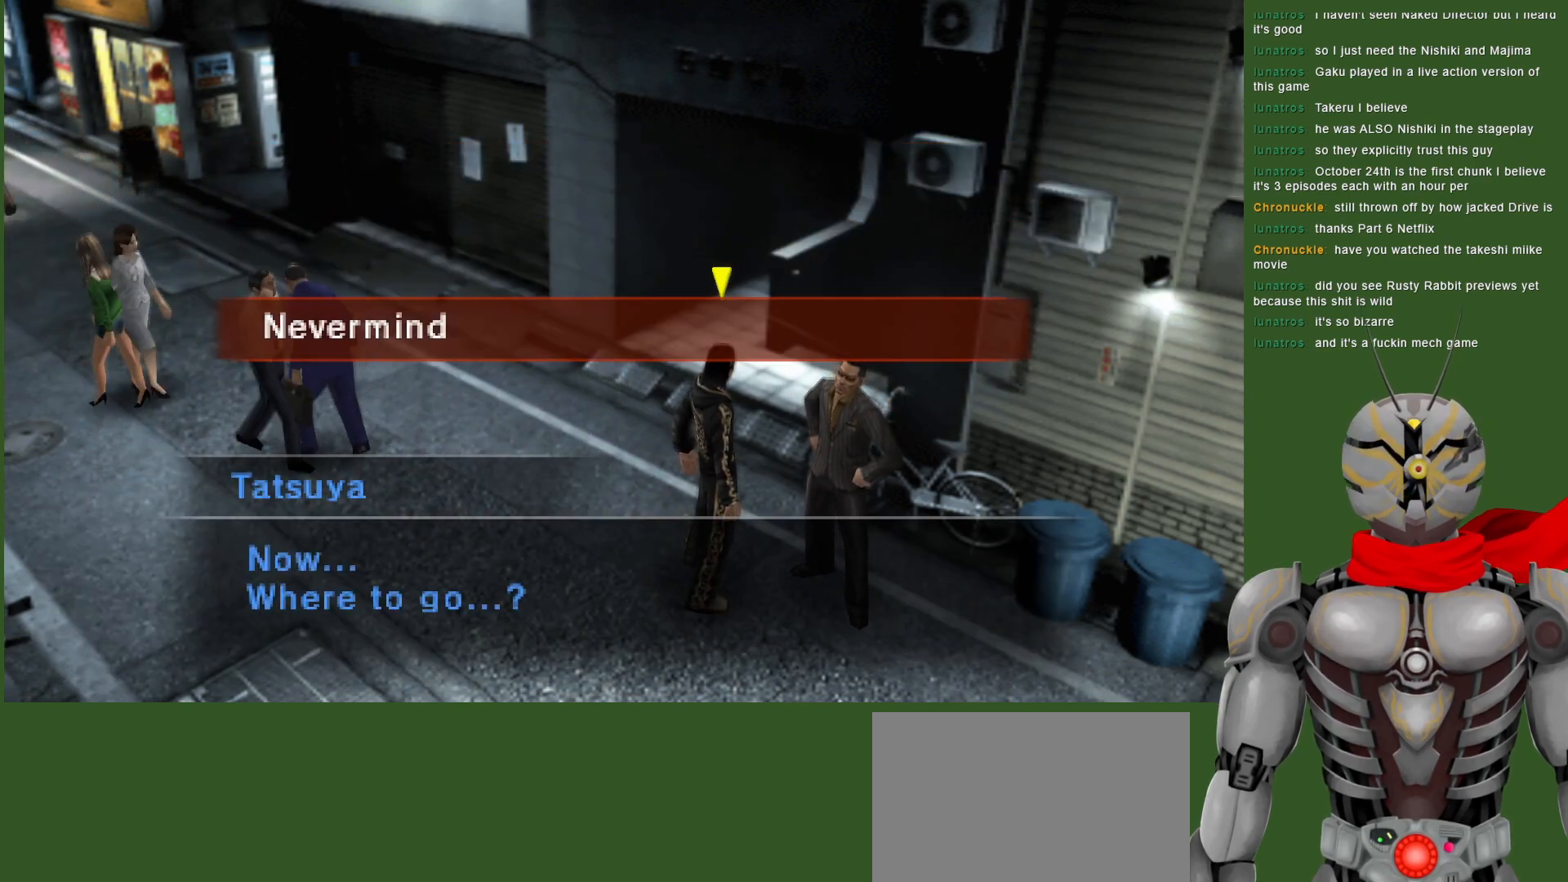
{"buttons": [], "left_stick": "center", "right_stick": "center", "events": [[333, "CIRCLE", "down"], [467, "CIRCLE", "up"]]}
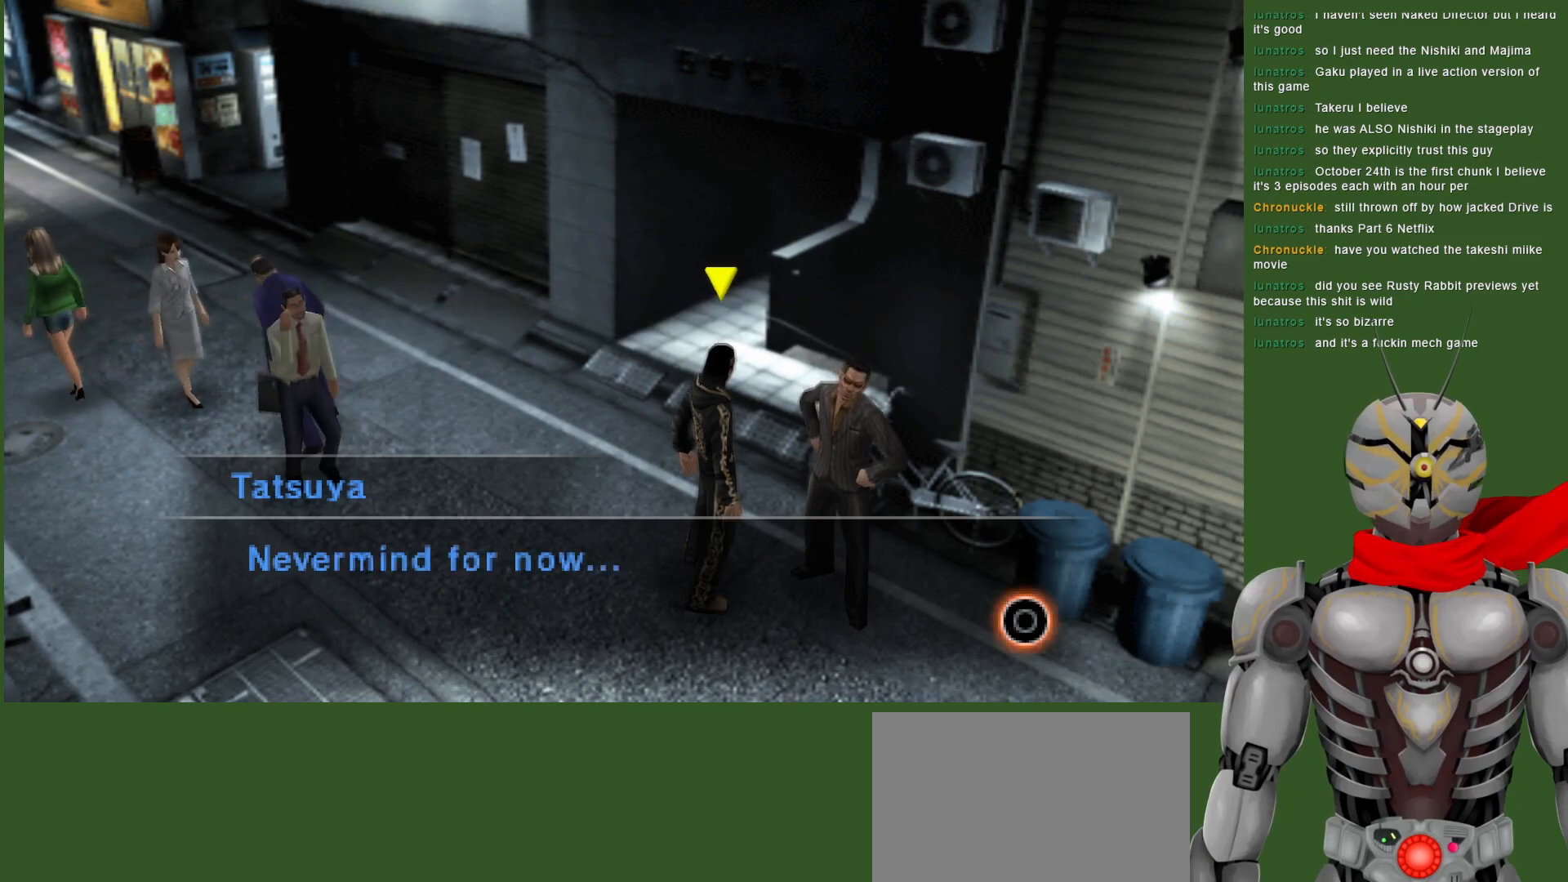
{"buttons": [], "left_stick": "center", "right_stick": "center", "events": [[183, "CIRCLE", "down"], [300, "CIRCLE", "up"]]}
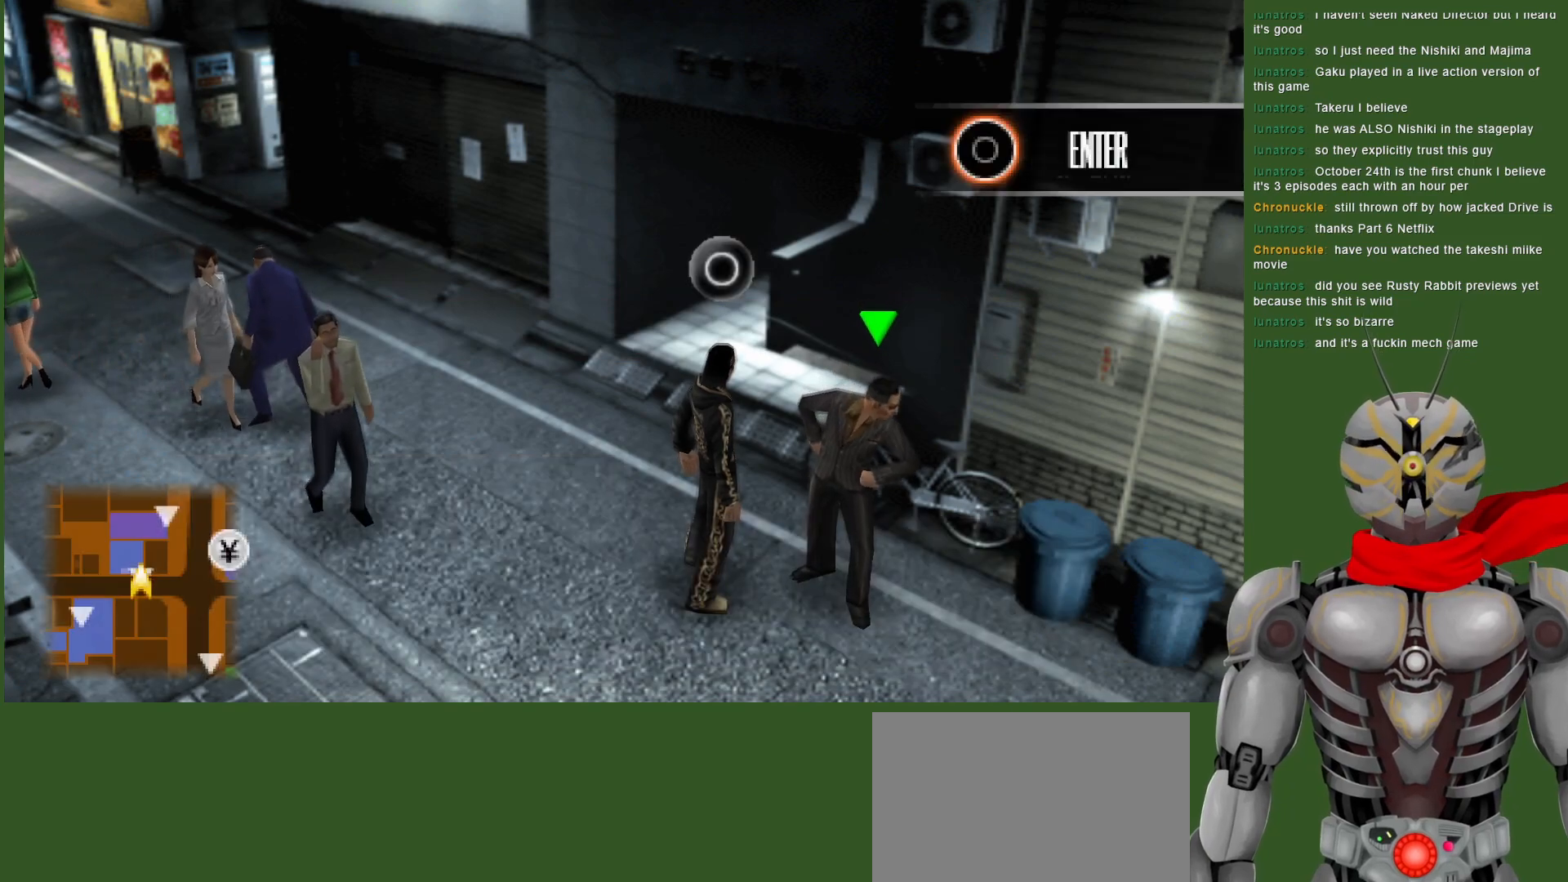
{"buttons": [], "left_stick": "up-right", "right_stick": "center", "events": [[50, "left_stick", "down"], [333, "left_stick", "down-right"], [467, "left_stick", "up-right"]]}